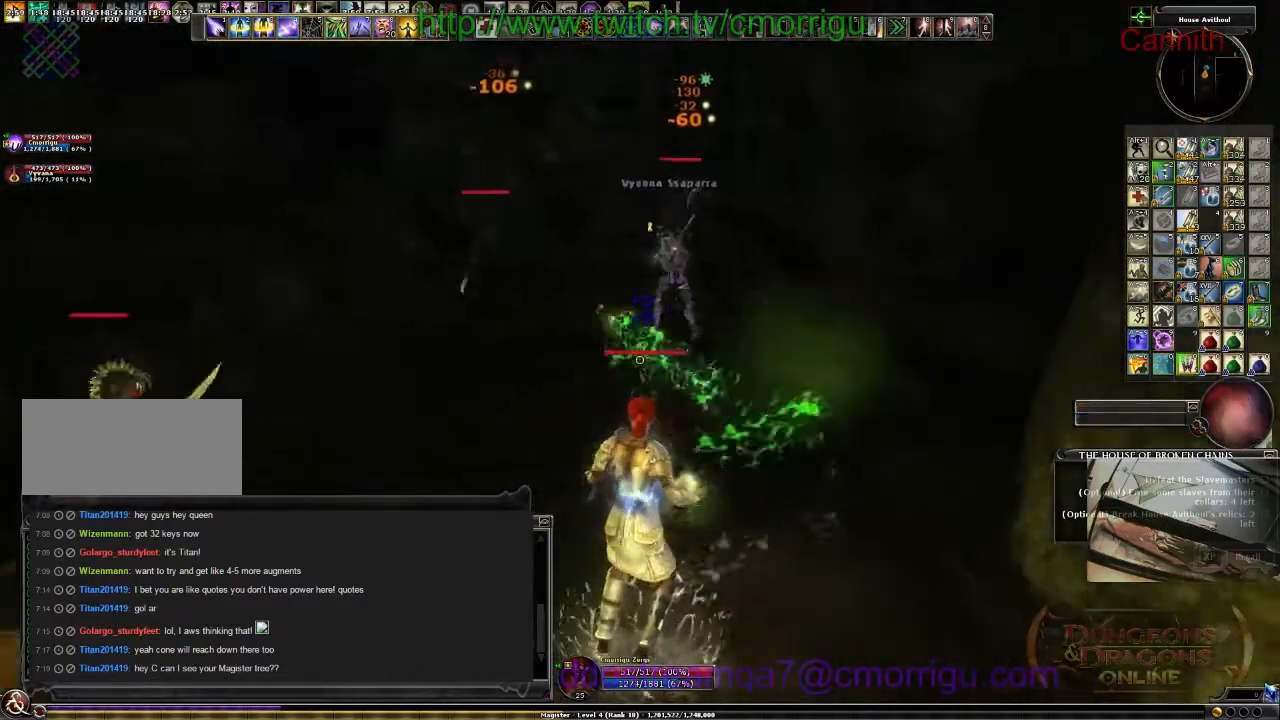
Gameplay with keyboard; each line is a JSON object with the keys held at the frame after it. "events" lists presses ("down") and releases ("up") of ".", "/", "0", "1", "2", "3", "4", "5", "6", "7", "8", "9", "a", "b", "backslash", "backspace", "c", "caps_lock", "comma", "ctrl_l", "ctrl_r", "d", "e", "equals", "escape", "f", "f1", "f10", "f11", "f12", "f2", "f3", "f4", "f5", "f6", "f7", "f8", "f9", "g", "h", "i", "j", "k", "l", "lbracket", "m", "minus", "n", "o", "p", "q", "quote", "r", "rbracket", "return", "s", "semicolon", "shift_l", "shift_r", "space", "t", "tab", "tilde", "u", "v", "w", "x", "y" and "z" between this image and that frame as [ms after this image, input, new state], when the widget could be followed in between. No other keys are recorded. Mouse input is not recorded.
{"keys": ["w"], "events": [[67, "w", "down"], [200, "a", "up"]]}
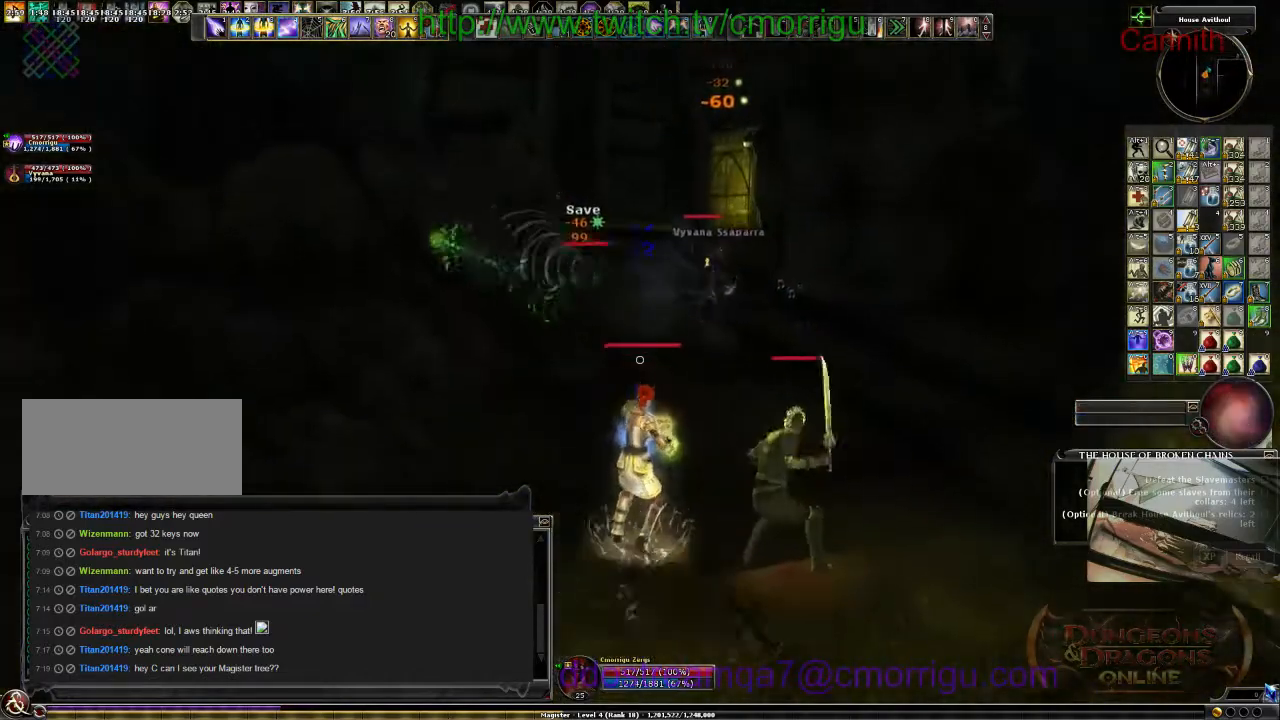
{"keys": ["space", "w"], "events": [[267, "space", "down"]]}
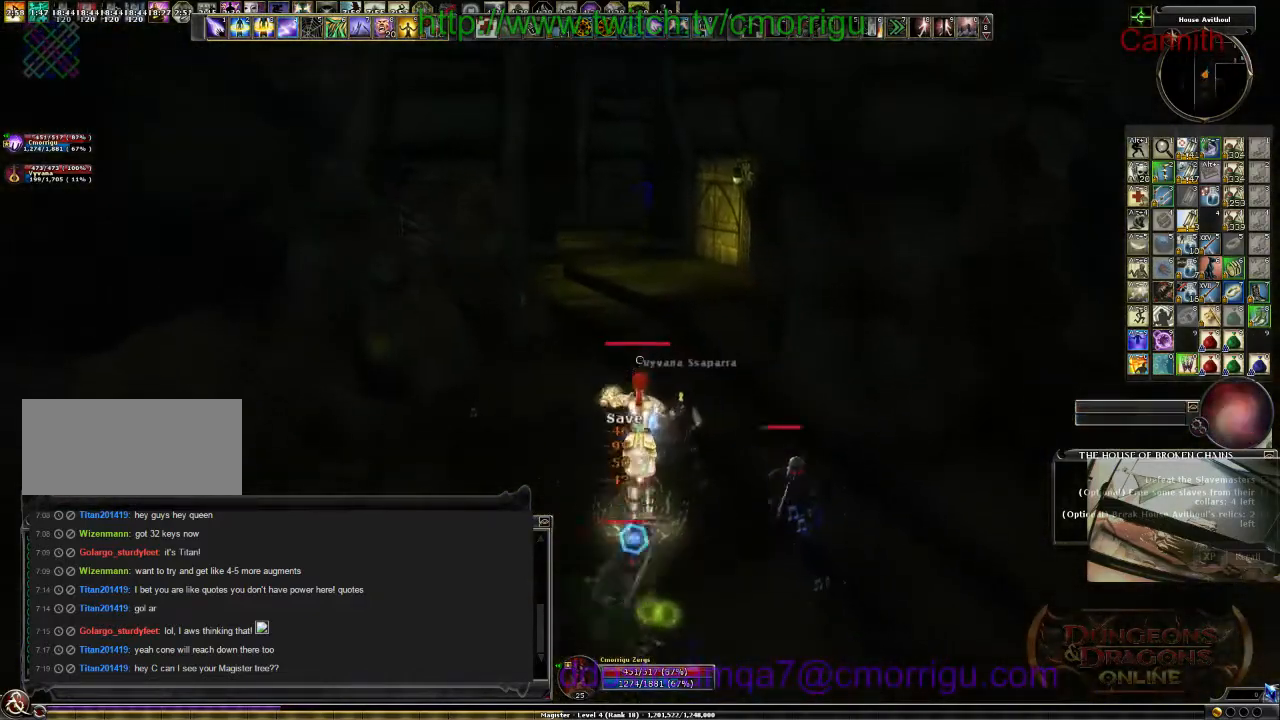
{"keys": ["w"], "events": [[167, "space", "up"]]}
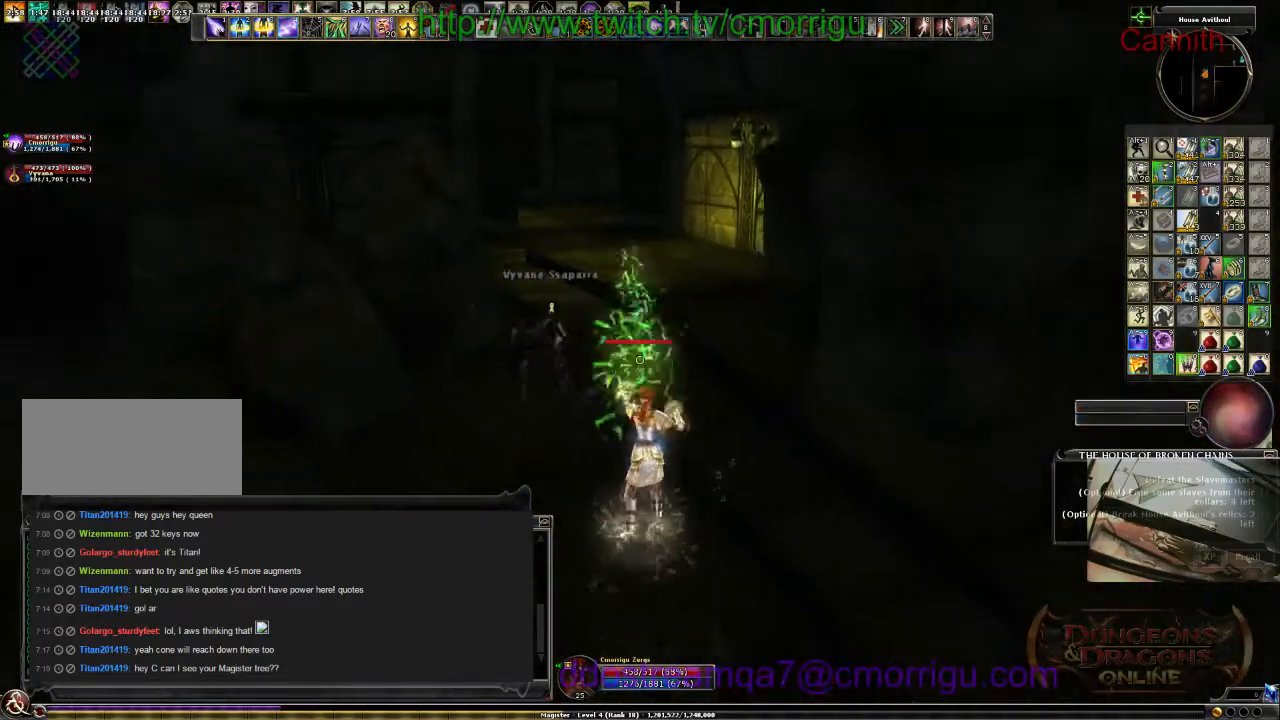
{"keys": ["a"], "events": [[333, "a", "down"], [500, "w", "up"]]}
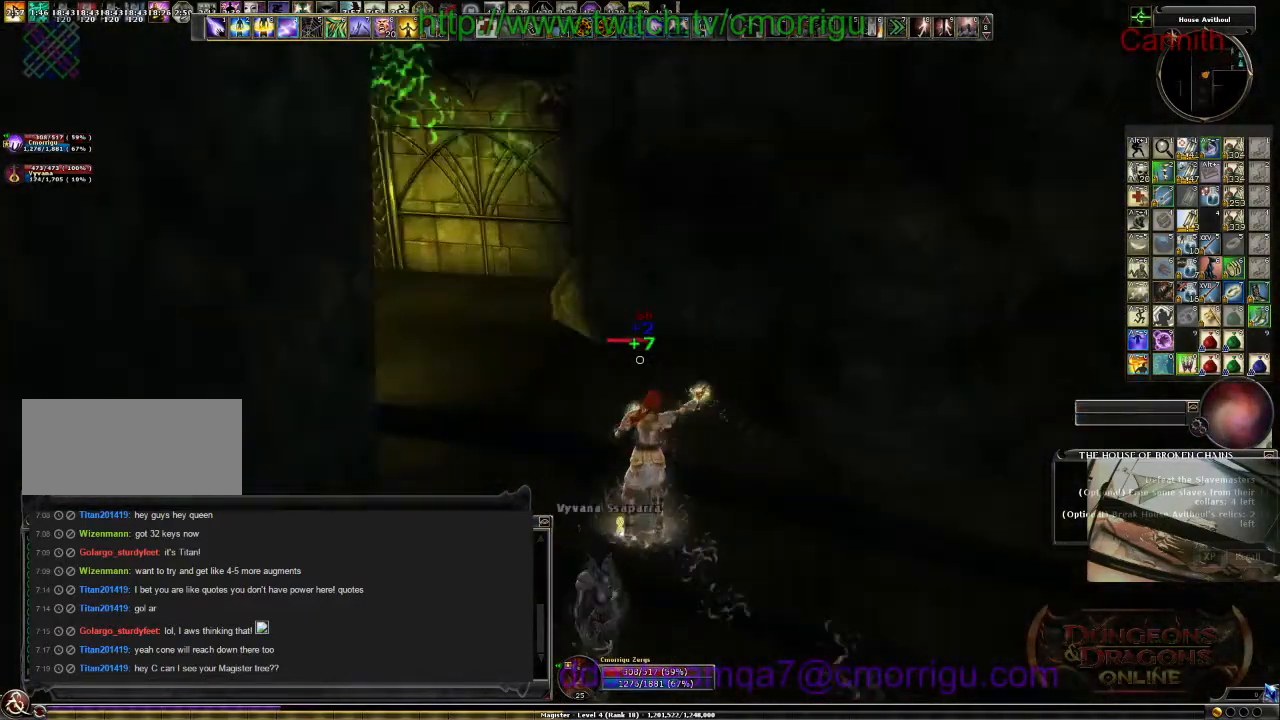
{"keys": ["s"], "events": [[267, "s", "down"], [300, "a", "up"]]}
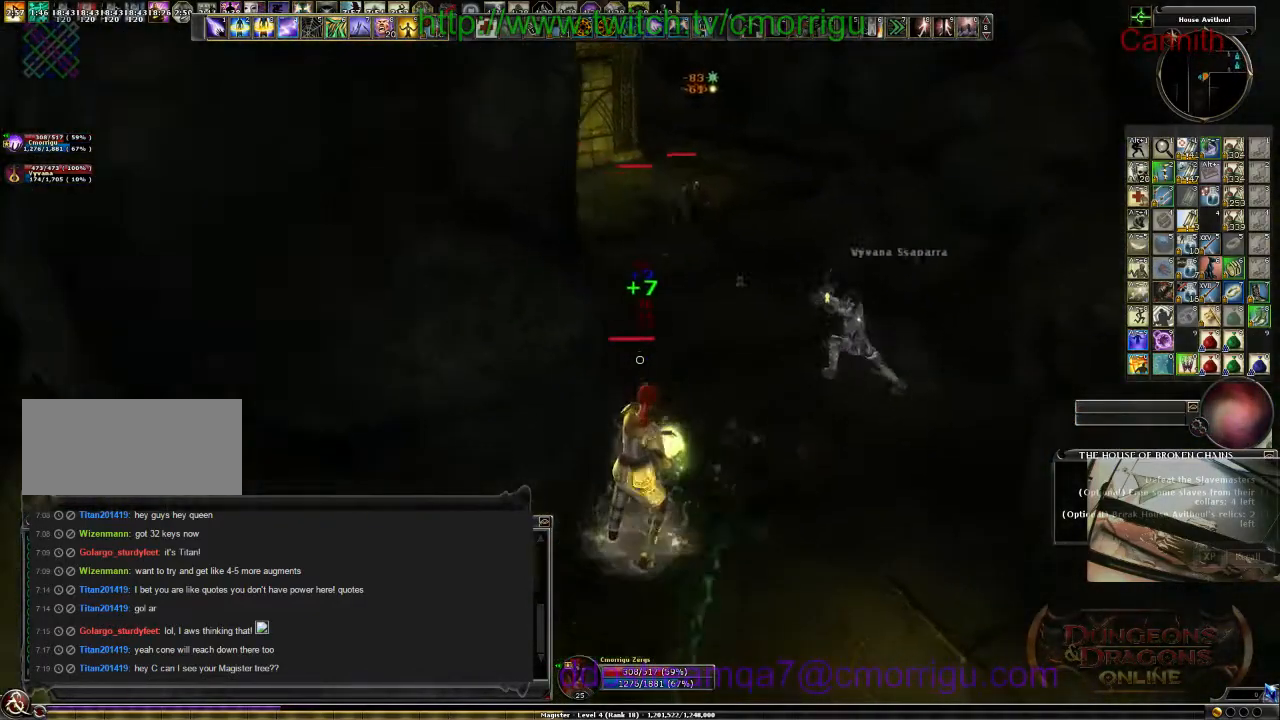
{"keys": ["s"], "events": [[167, "d", "down"], [400, "d", "up"]]}
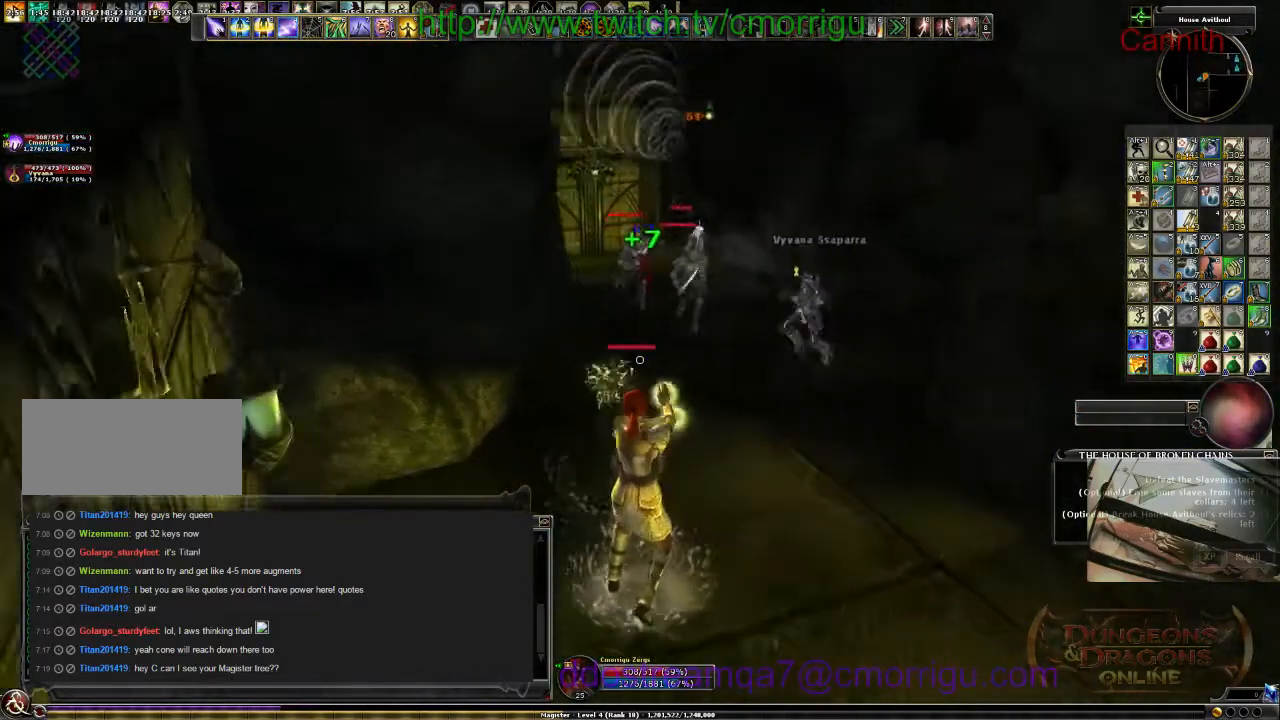
{"keys": ["d"], "events": [[267, "s", "up"], [433, "d", "down"]]}
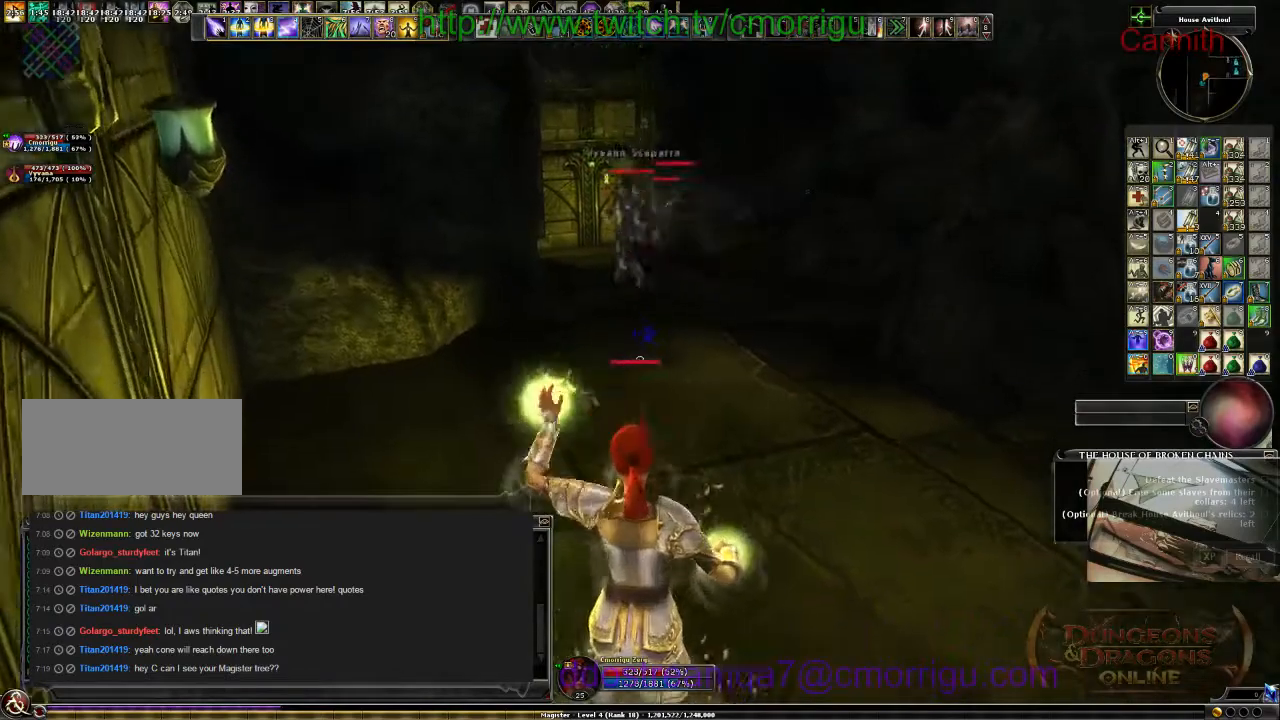
{"keys": [], "events": [[33, "s", "down"], [267, "s", "up"], [300, "d", "up"]]}
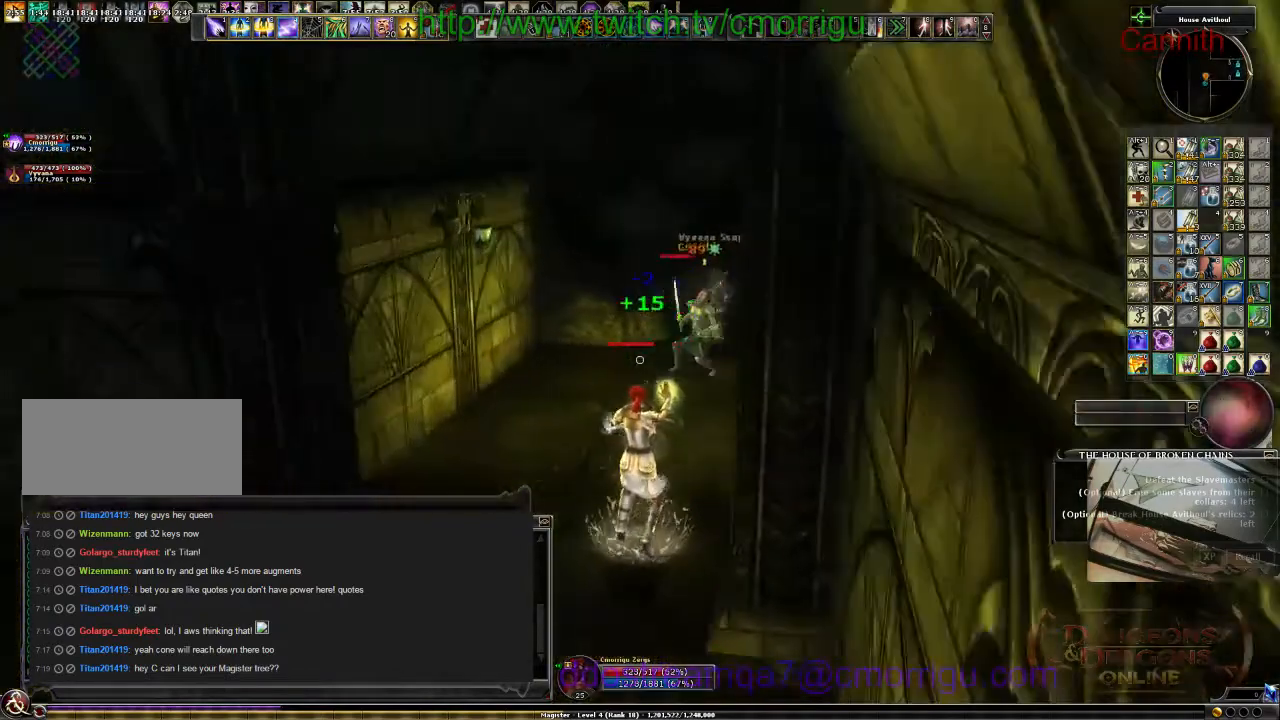
{"keys": ["a", "s"], "events": [[33, "a", "down"], [333, "s", "down"]]}
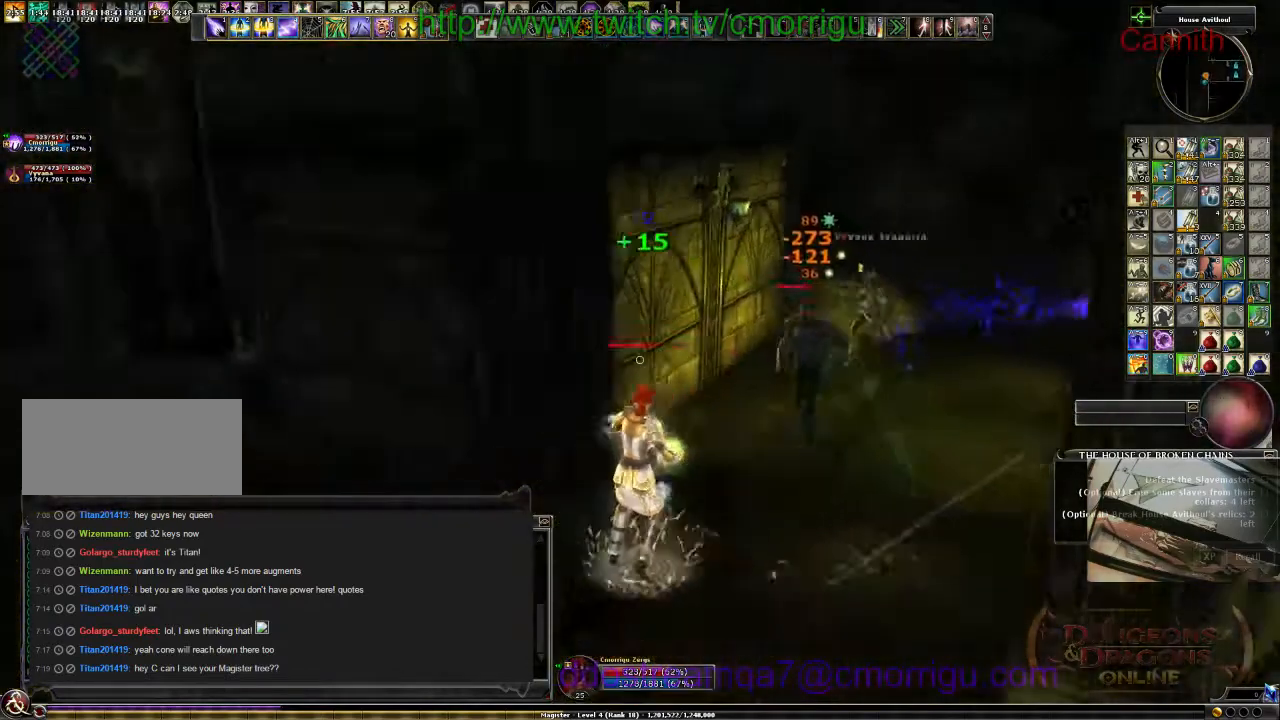
{"keys": ["a"], "events": [[267, "s", "up"]]}
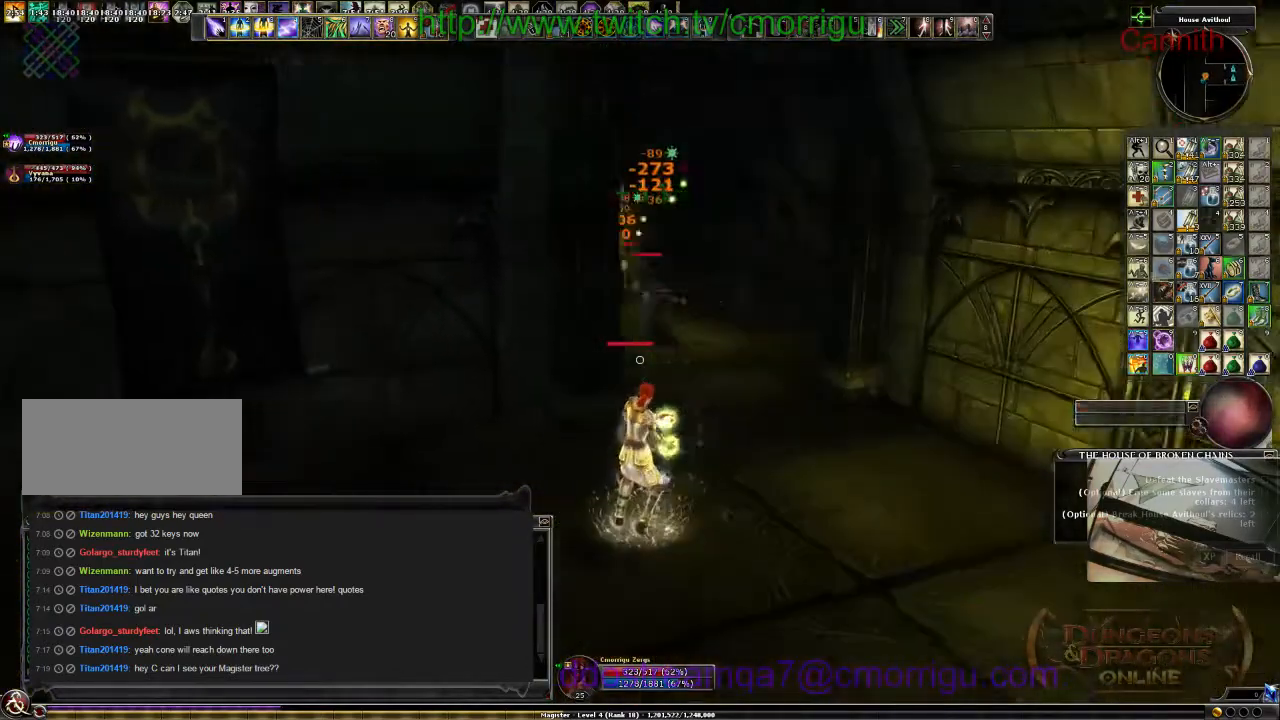
{"keys": ["d"], "events": [[133, "w", "down"], [267, "a", "up"], [300, "w", "up"], [467, "d", "down"]]}
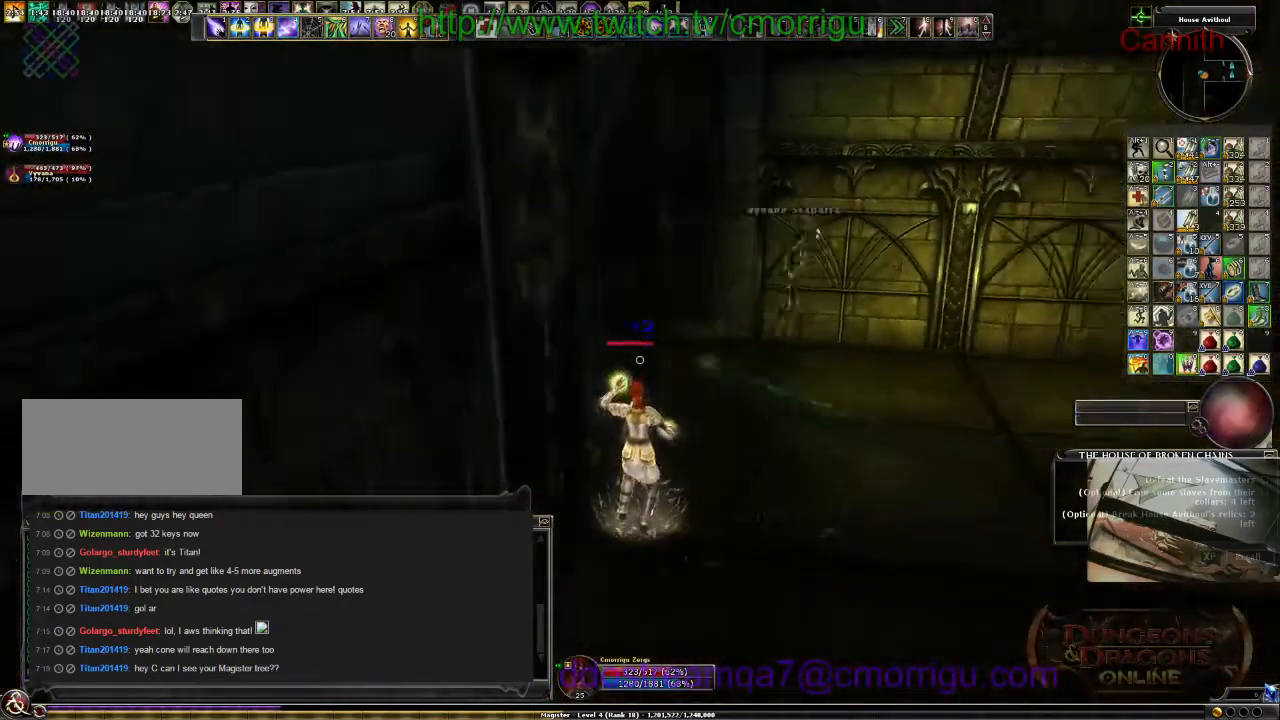
{"keys": ["s"], "events": [[233, "s", "down"], [267, "d", "up"]]}
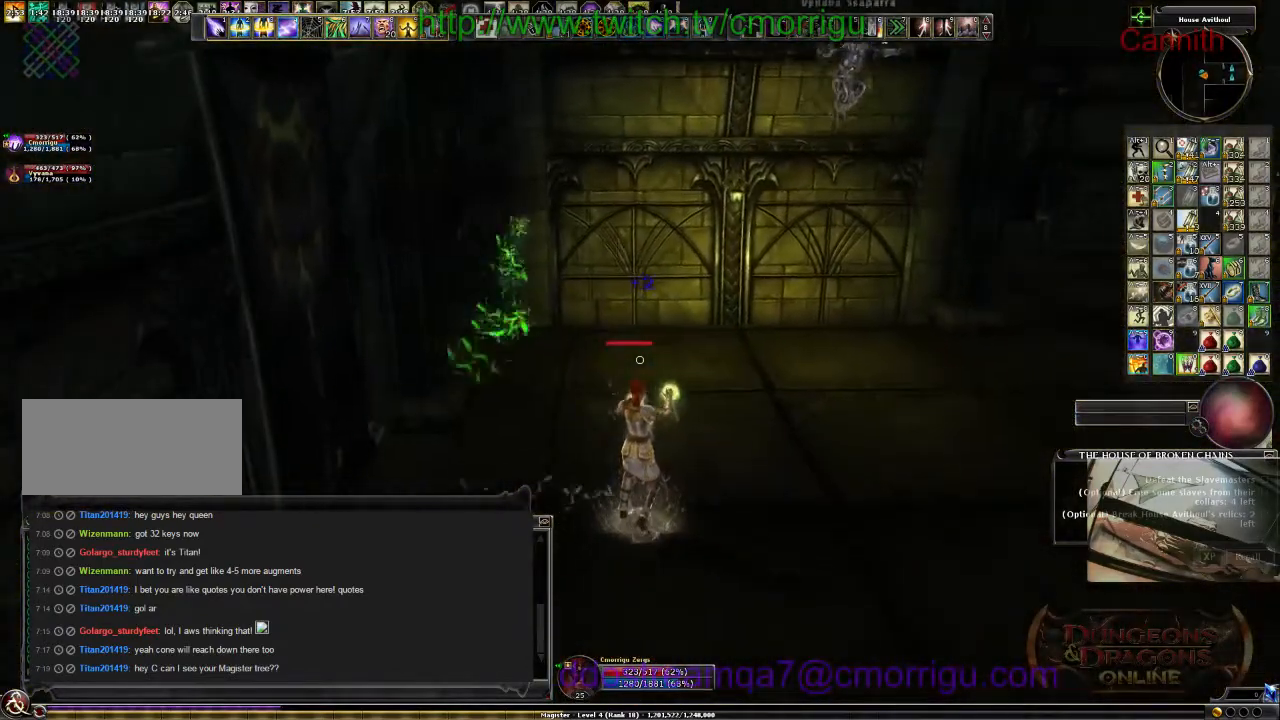
{"keys": ["s"], "events": [[133, "d", "down"], [200, "d", "up"]]}
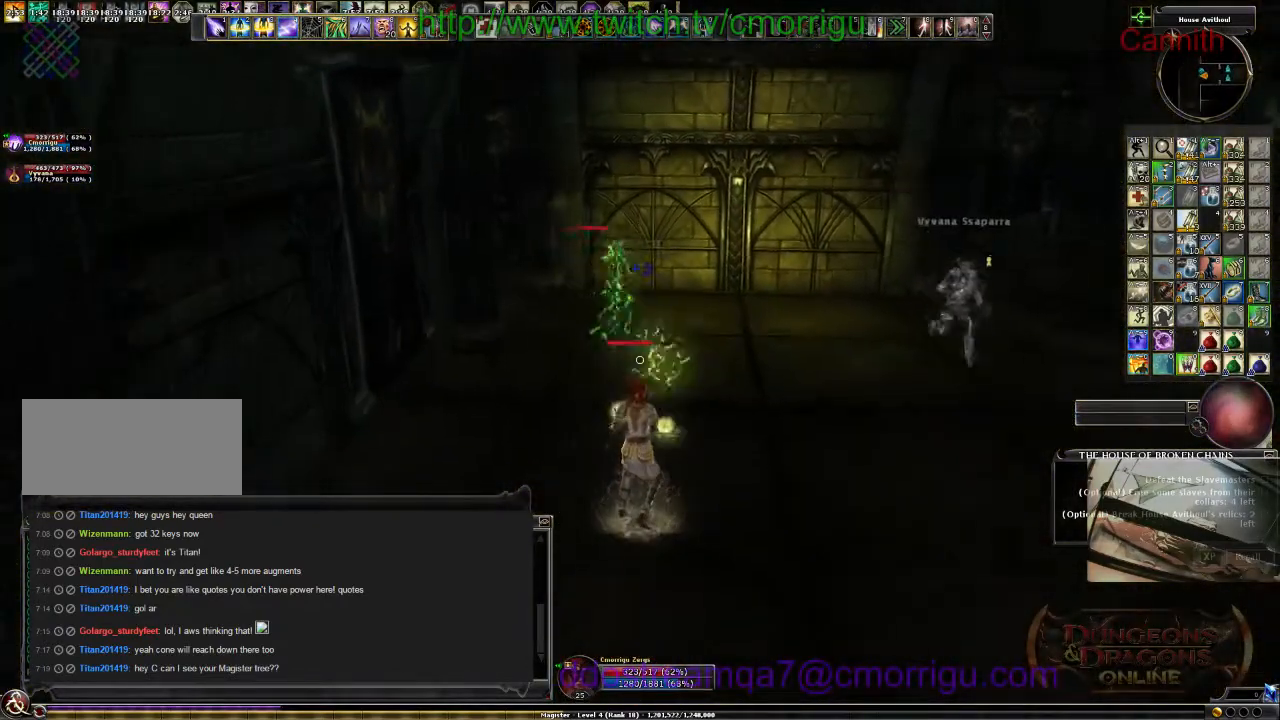
{"keys": [], "events": [[433, "s", "up"]]}
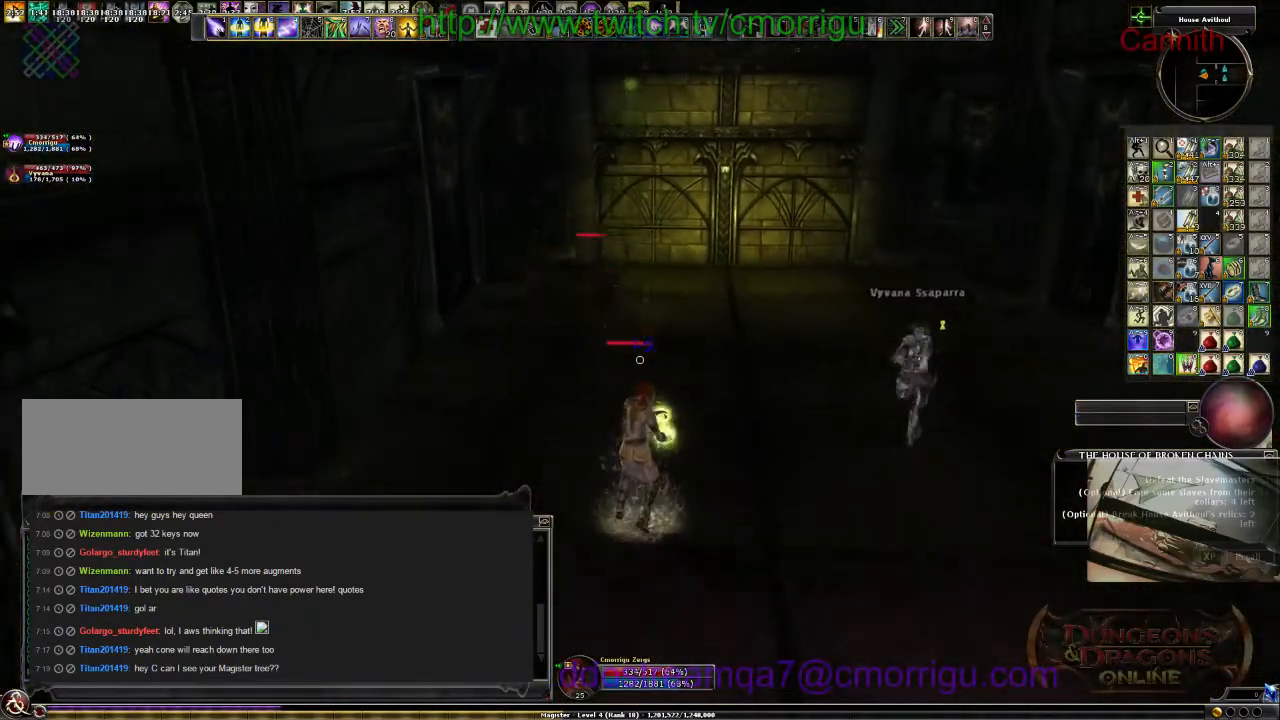
{"keys": ["s"], "events": [[200, "s", "down"], [333, "a", "down"], [467, "a", "up"]]}
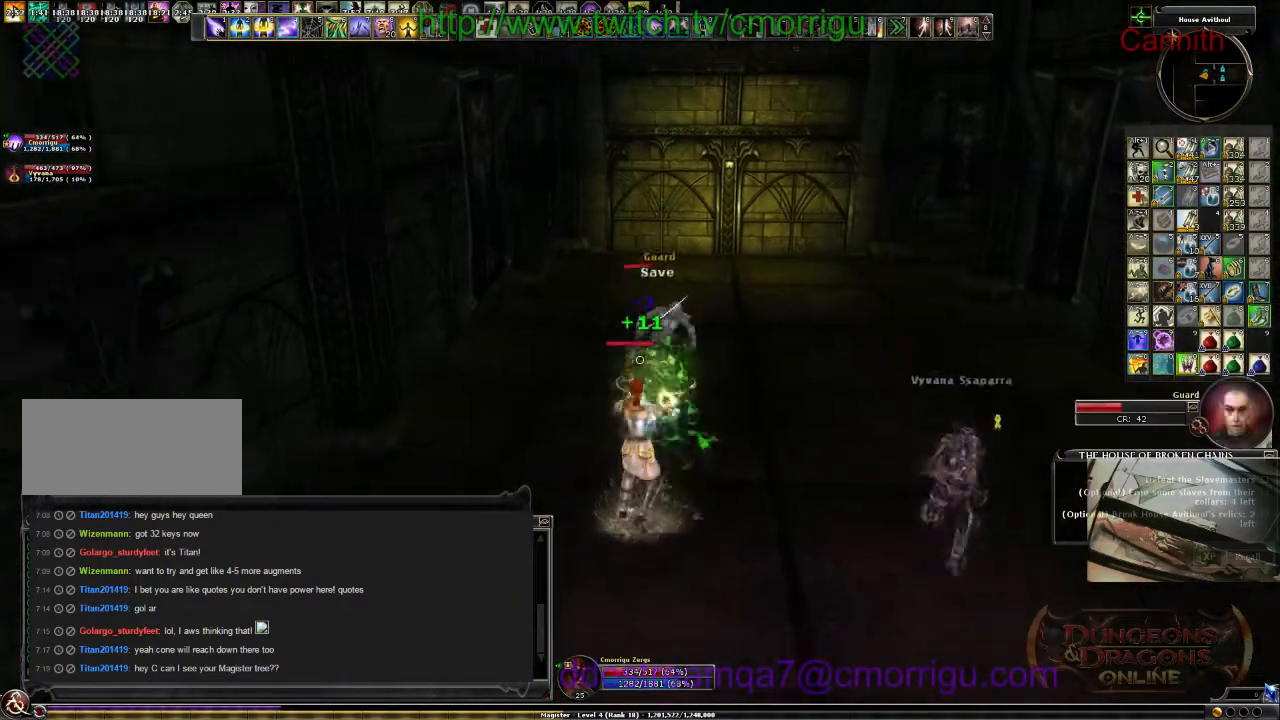
{"keys": ["s"], "events": [[300, "d", "down"], [500, "d", "up"]]}
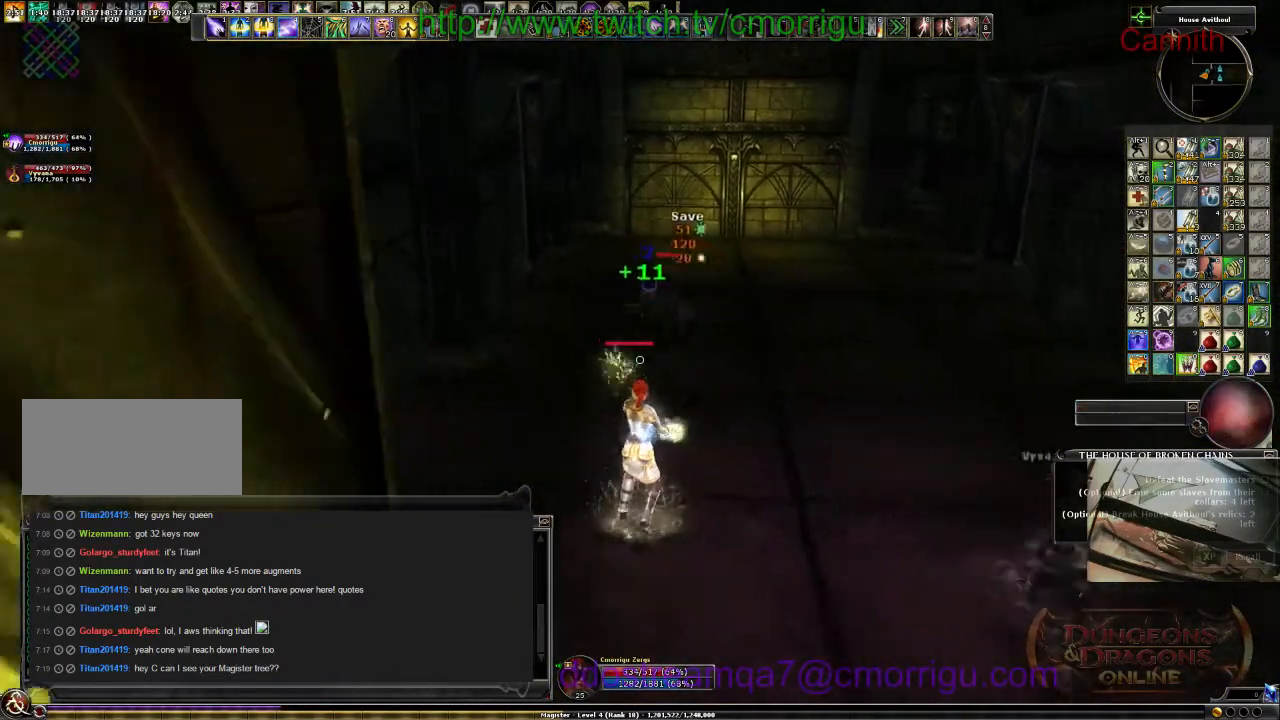
{"keys": ["s"], "events": []}
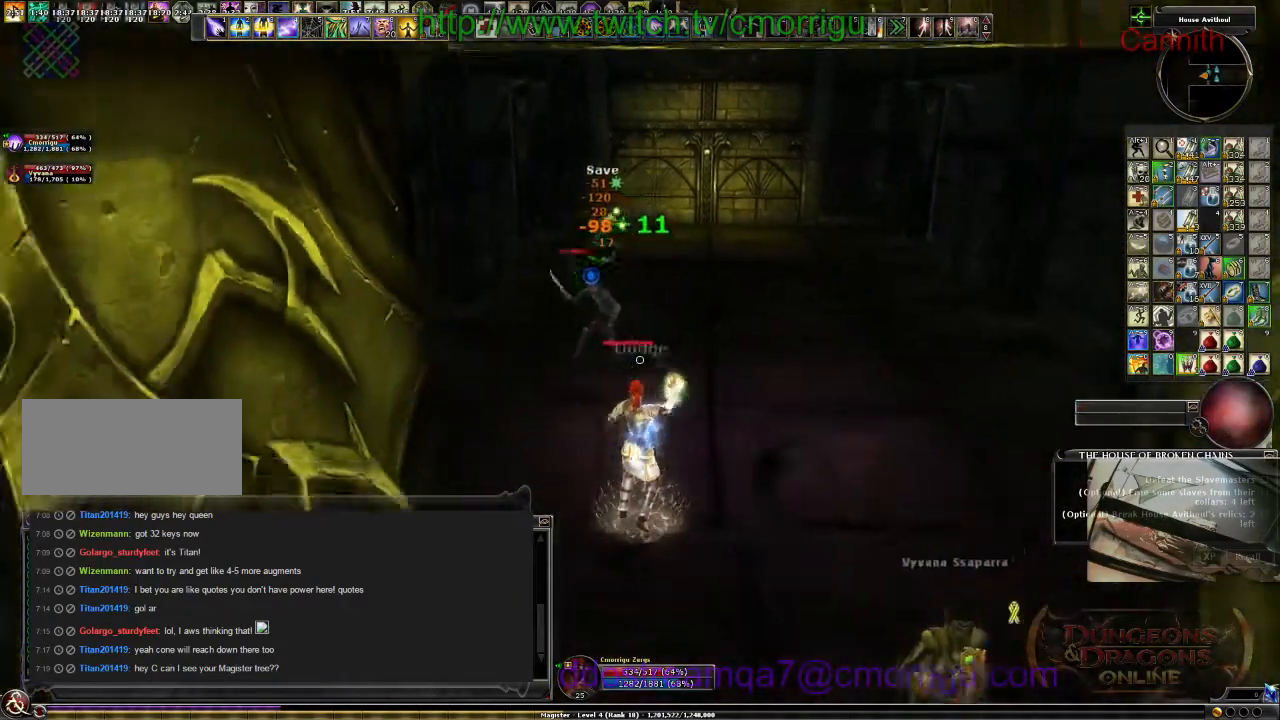
{"keys": ["s"], "events": [[33, "d", "down"], [167, "d", "up"]]}
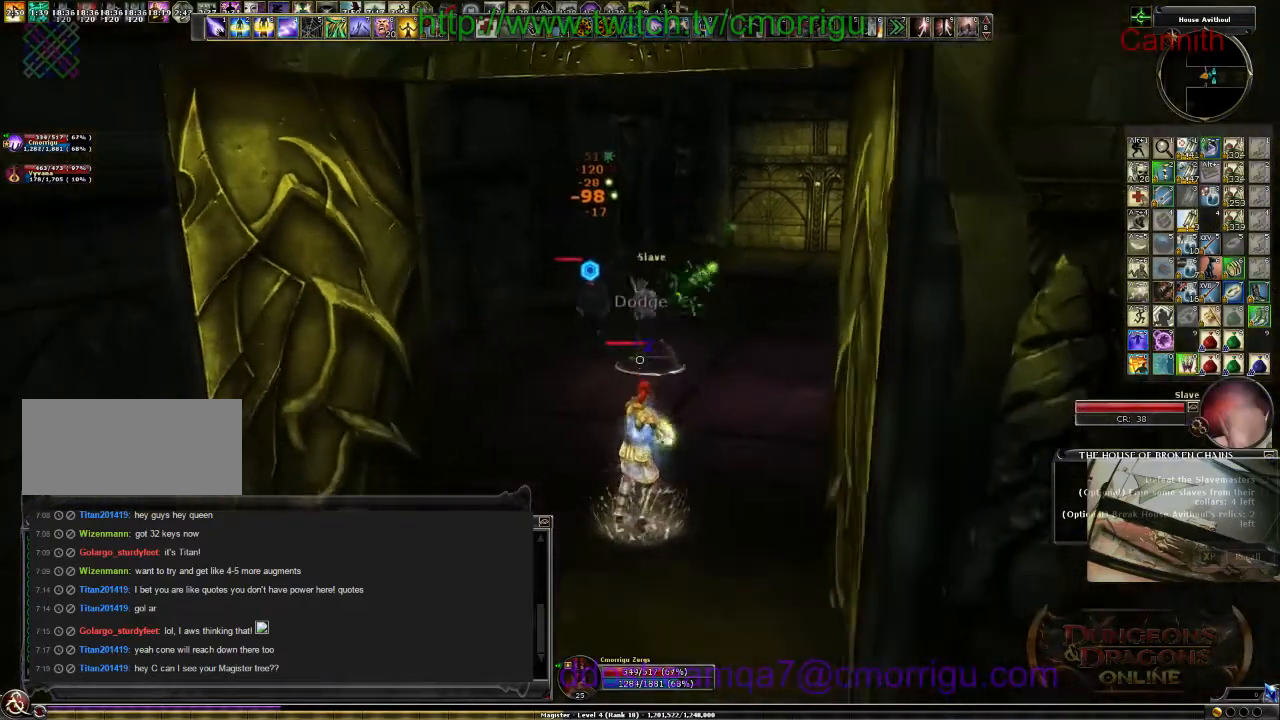
{"keys": ["s"], "events": [[167, "a", "down"], [333, "a", "up"]]}
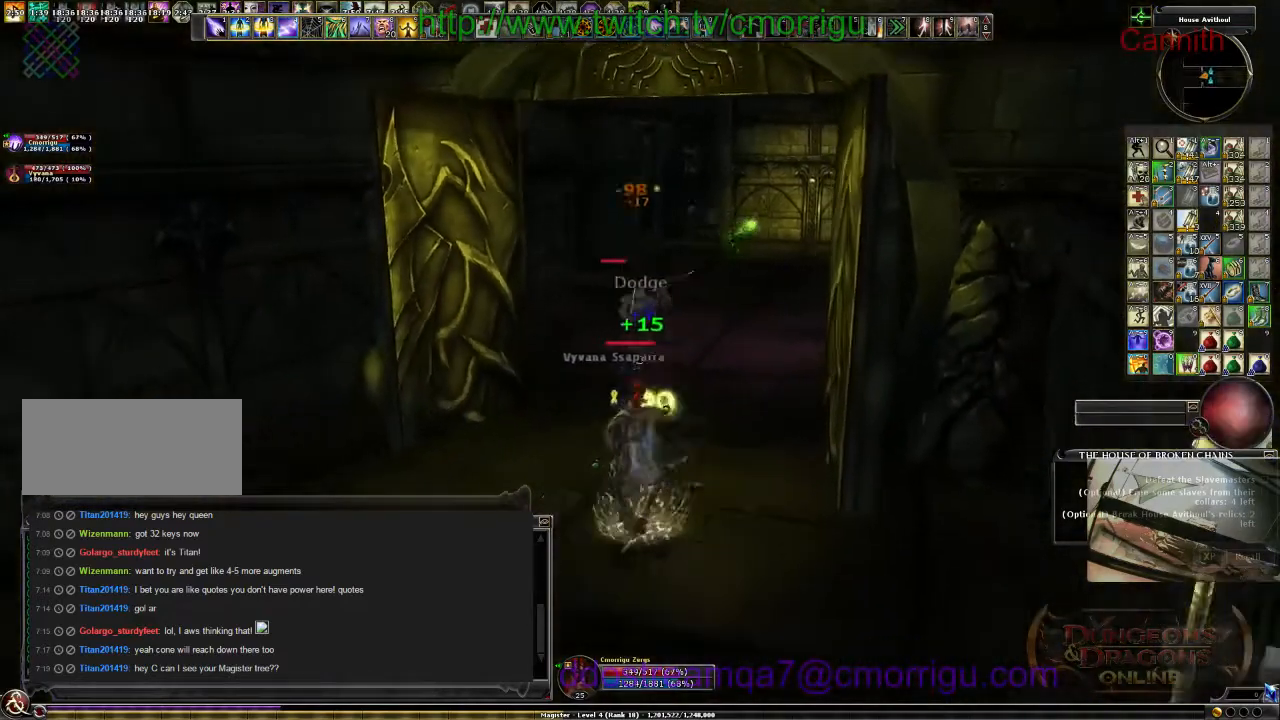
{"keys": [], "events": [[500, "s", "up"]]}
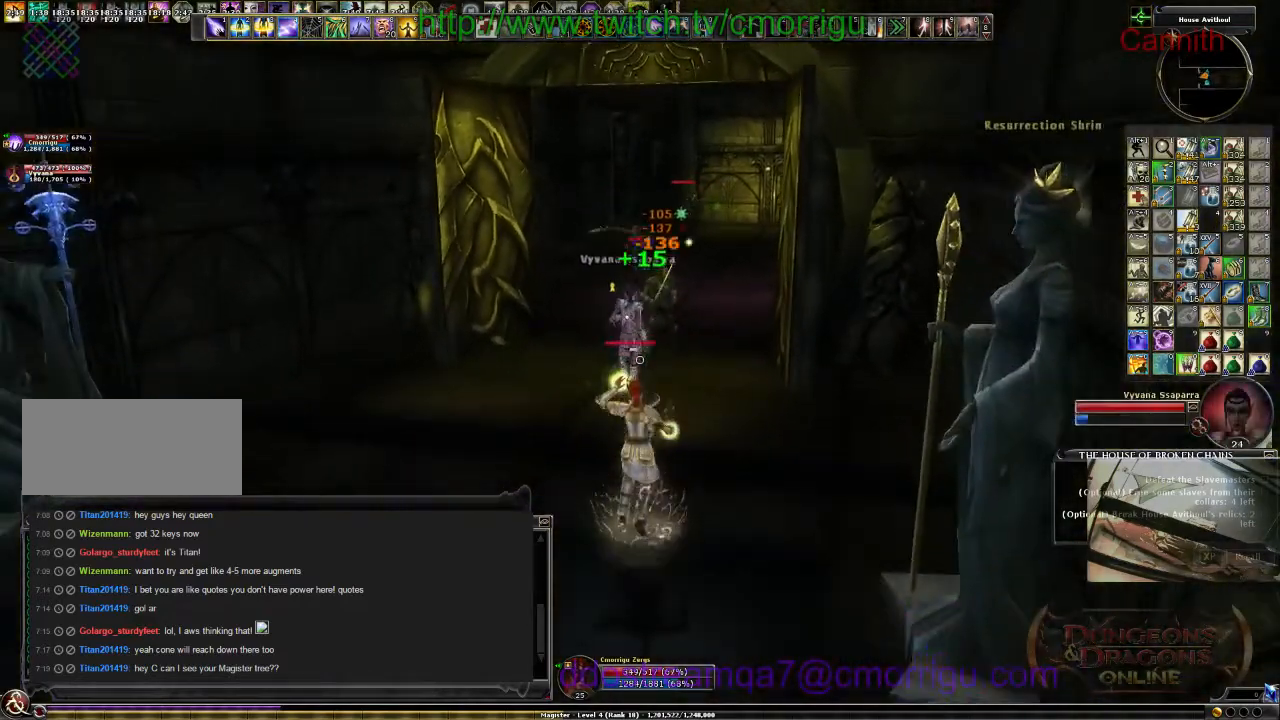
{"keys": ["a", "s"], "events": [[300, "s", "down"], [367, "a", "down"]]}
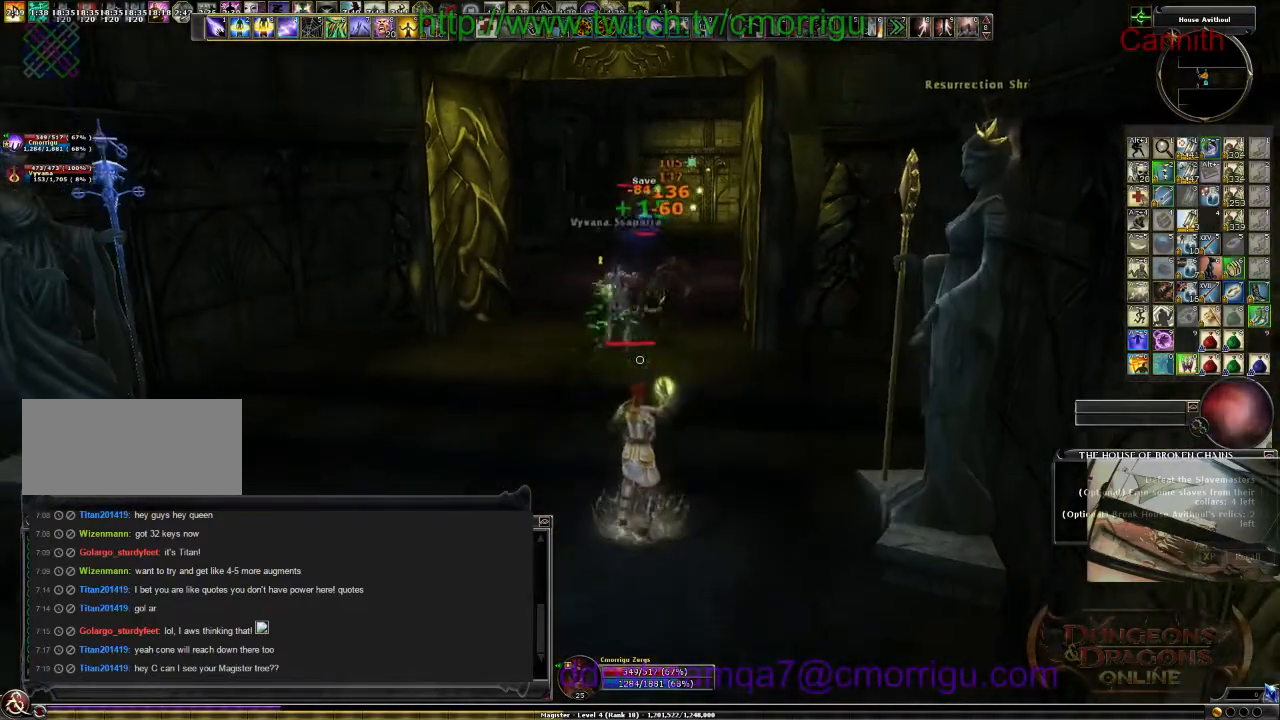
{"keys": ["s"], "events": [[33, "a", "up"], [267, "s", "up"], [467, "s", "down"]]}
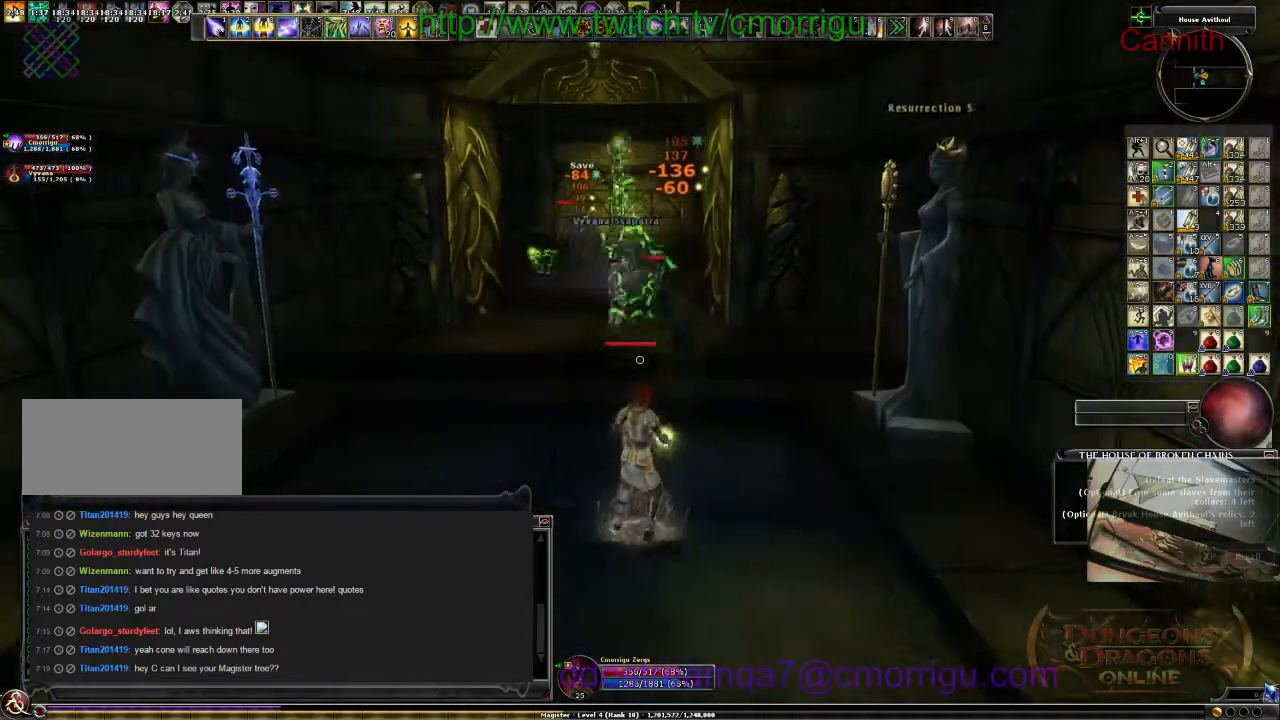
{"keys": ["s"], "events": []}
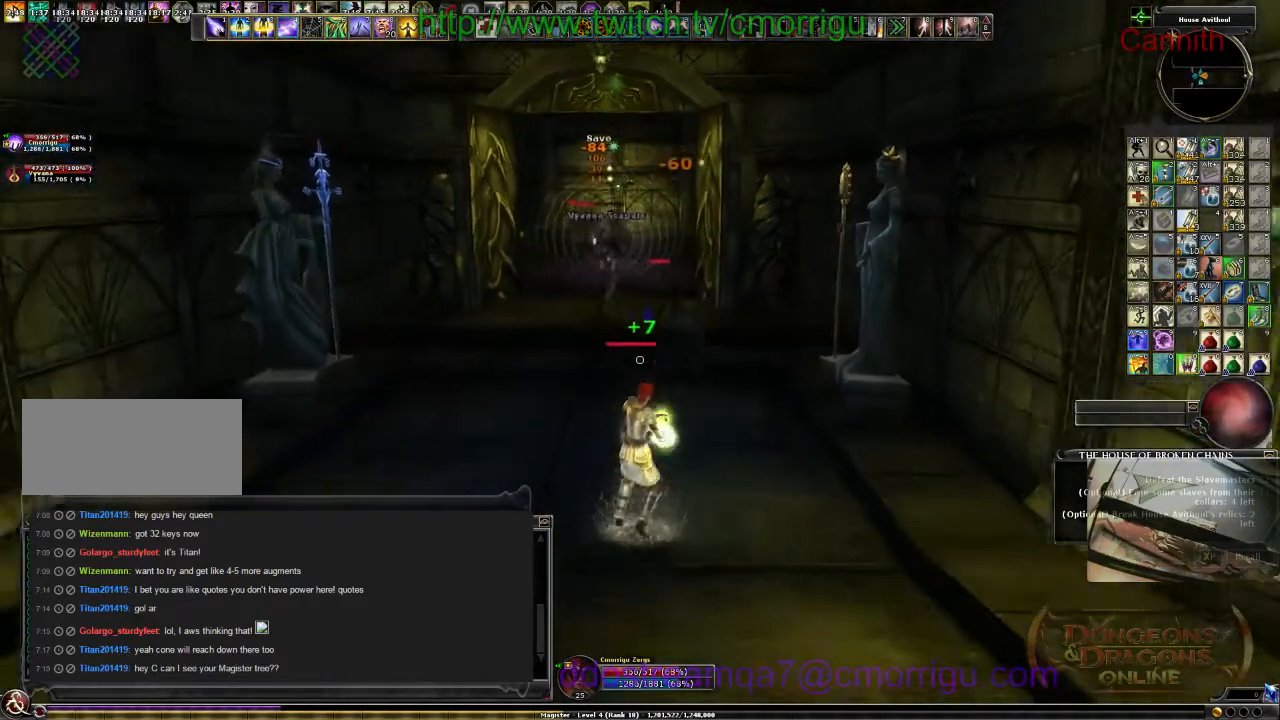
{"keys": ["s"], "events": []}
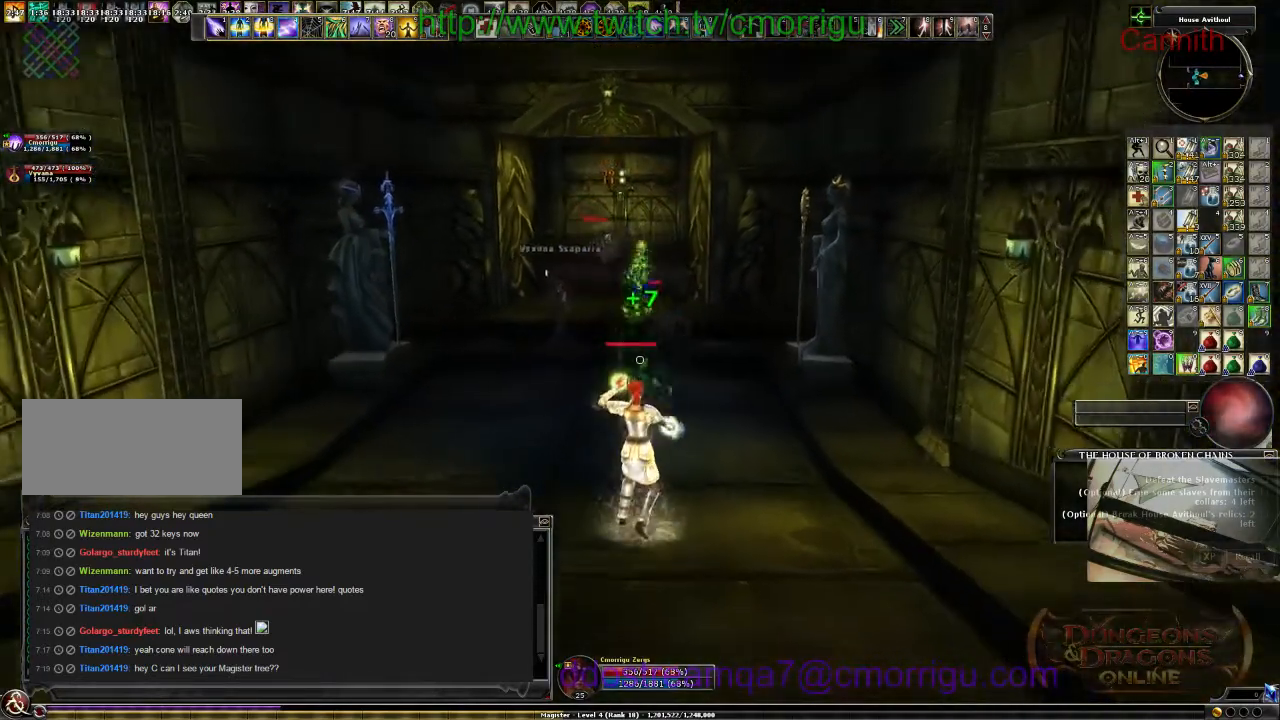
{"keys": ["s"], "events": [[33, "tab", "down"], [167, "tab", "up"]]}
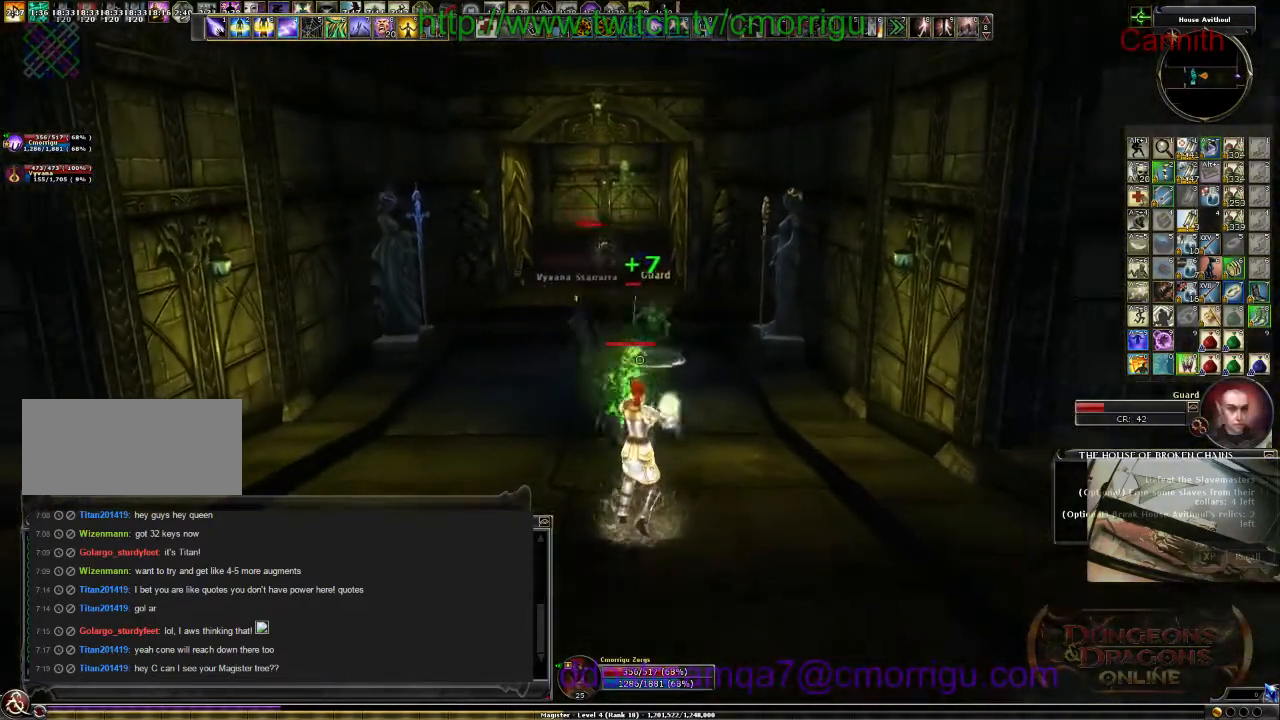
{"keys": ["s"], "events": []}
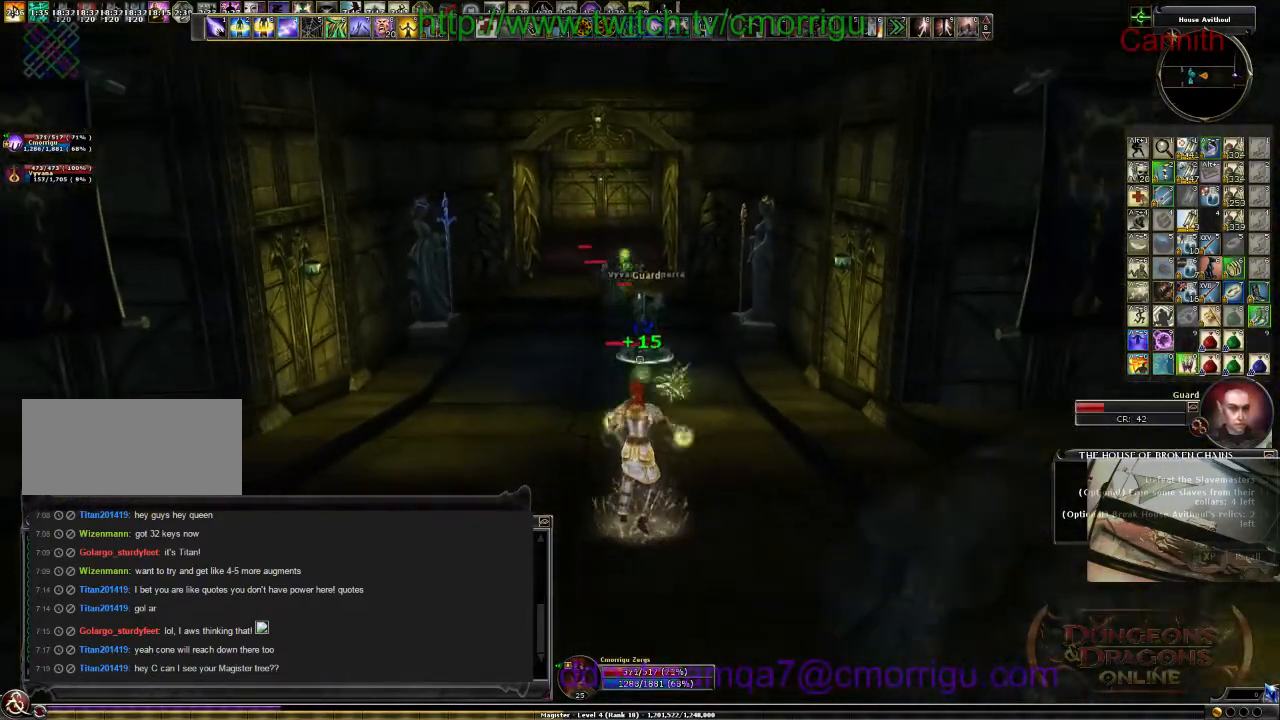
{"keys": ["s"], "events": [[167, "s", "up"], [467, "s", "down"]]}
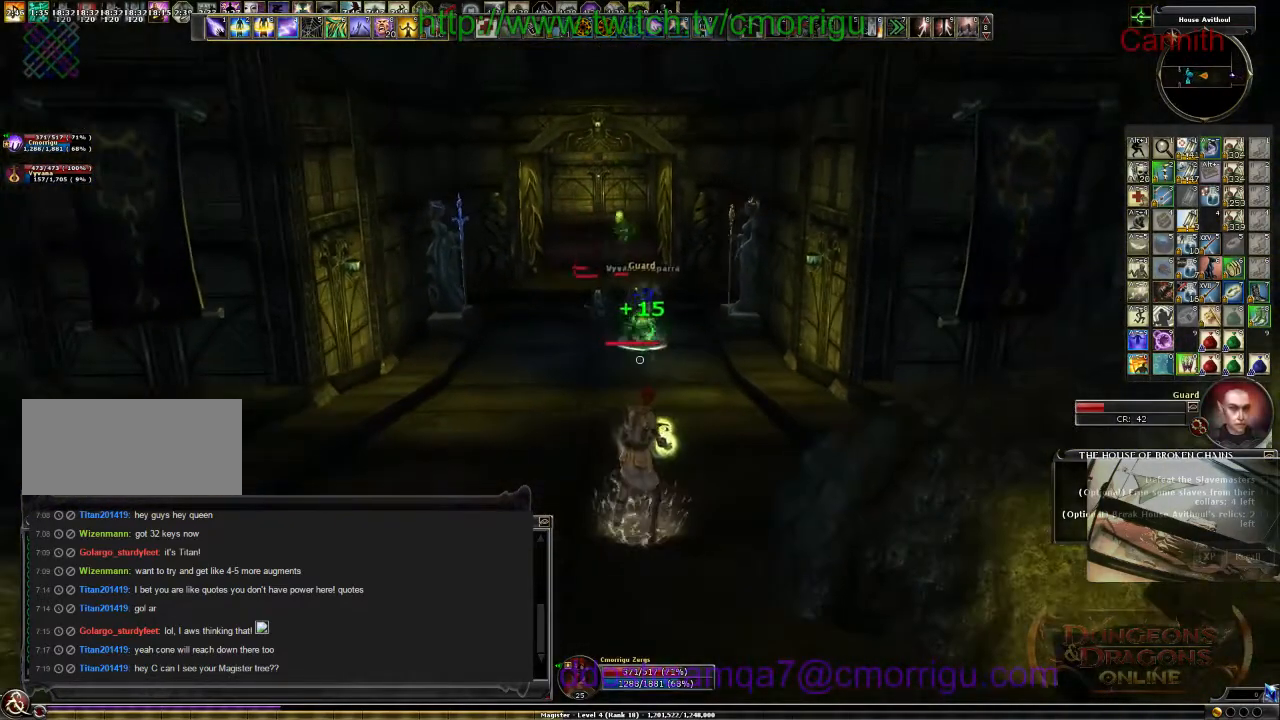
{"keys": [], "events": [[67, "a", "down"], [233, "s", "up"], [267, "a", "up"]]}